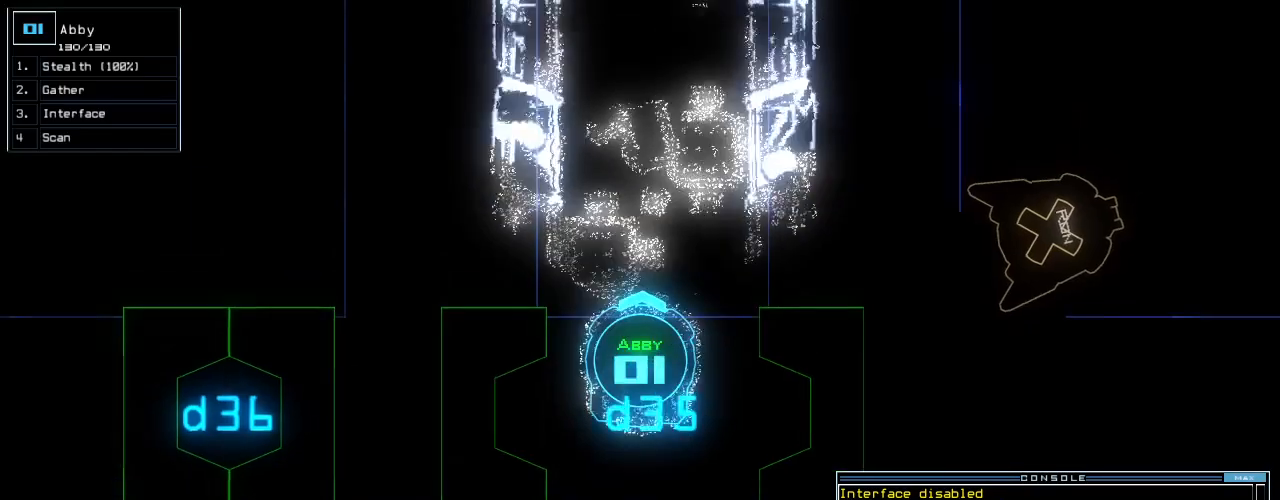
Gameplay with keyboard; each line is a JSON object with the keys held at the frame after it. "events" lists presses ("down") and releases ("up") of ".", "0", "1", "2", "3", "4", "5", "6", "7", "8", "9", "a", "b", "backspace", "c", "caps_lock", "comma", "ctrl_l", "ctrl_r", "d", "down", "e", "equals", "escape", "f", "f8", "g", "h", "i", "j", "k", "l", "left", "m", "minus", "n", "o", "p", "page_down", "page_up", "q", "quote", "r", "return", "right", "s", "semicolon", "shift_l", "shift_r", "space", "t", "tab", "tilde", "u", "up", "v", "w", "x", "y" and "z" between this image and that frame as [ms after this image, input, new state], when the widget could be followed in between. No other keys are recorded. Mouse input is not recorded.
{"keys": ["8", "up"], "events": [[480, "8", "down"]]}
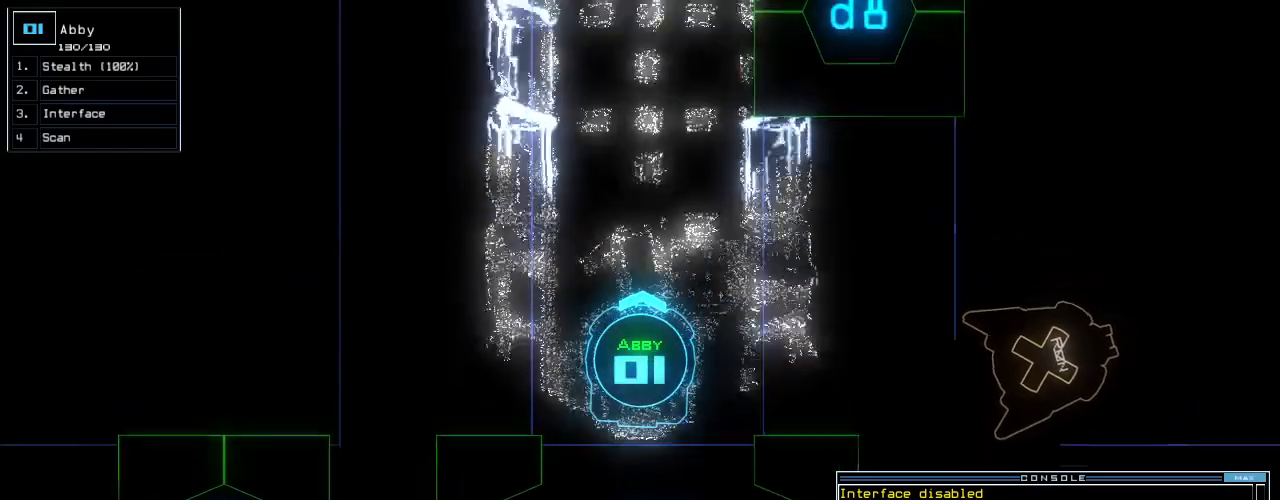
{"keys": ["up"]}
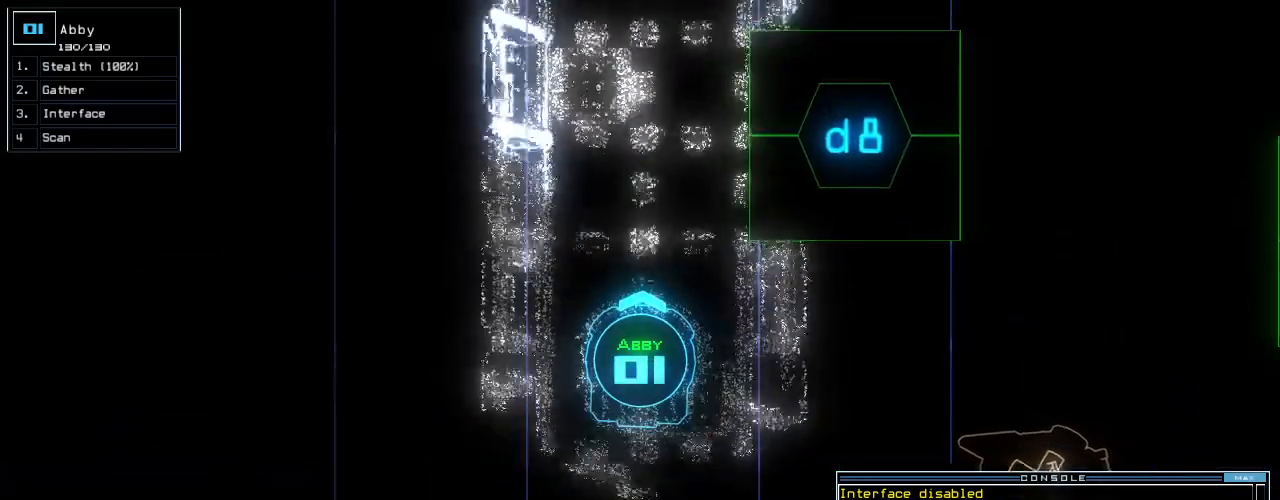
{"keys": ["up"], "events": []}
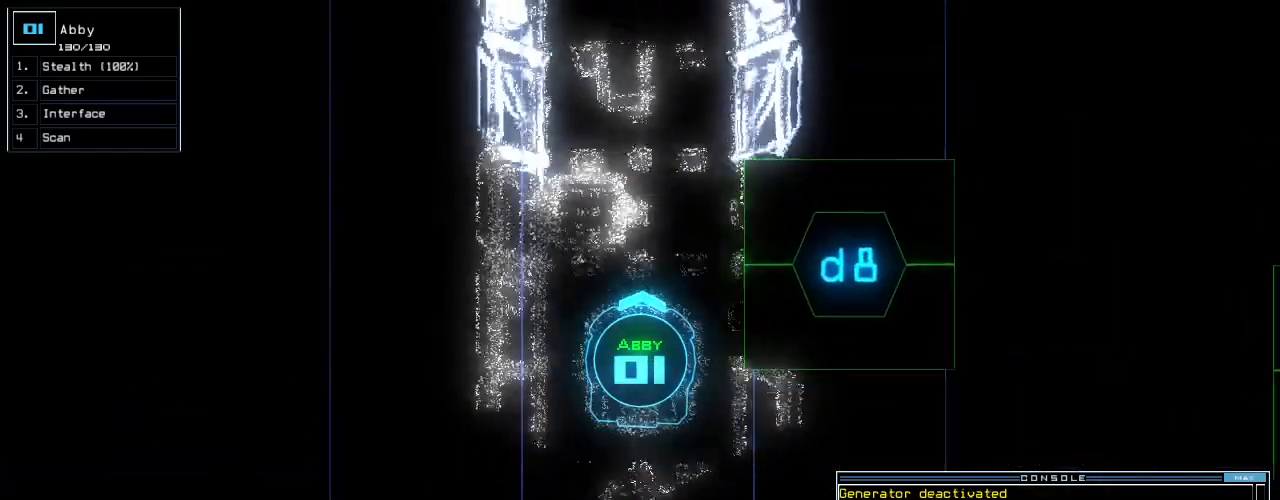
{"keys": ["up"], "events": [[440, "left", "down"], [500, "left", "up"]]}